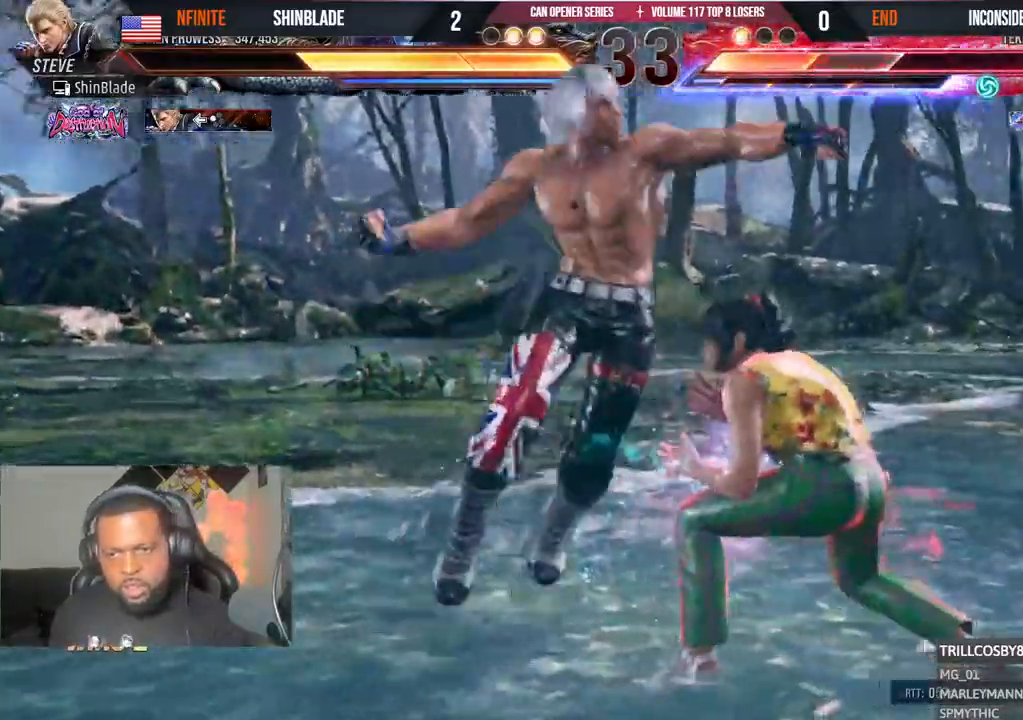
Gameplay with a controller (PlayStation layout); each line is a JSON object with the inputs held at the frame after it (dt_ms = milliseconds from this image to that frame). "events" lists button and stick changes between this image and that frame as [ms after this image, input, new state], when the widget could be followed in between.
{"dt_ms": 500, "buttons": ["SQUARE", "DPAD_DOWN", "DPAD_RIGHT"], "left_stick": "center", "right_stick": "center", "events": [[33, "TRIANGLE", "down"], [67, "DPAD_LEFT", "down"], [100, "DPAD_DOWN", "down"], [133, "DPAD_LEFT", "up"], [133, "SQUARE", "down"], [167, "TRIANGLE", "up"], [217, "TRIANGLE", "down"], [233, "SQUARE", "up"], [317, "DPAD_RIGHT", "down"], [317, "SQUARE", "down"], [467, "TRIANGLE", "up"]]}
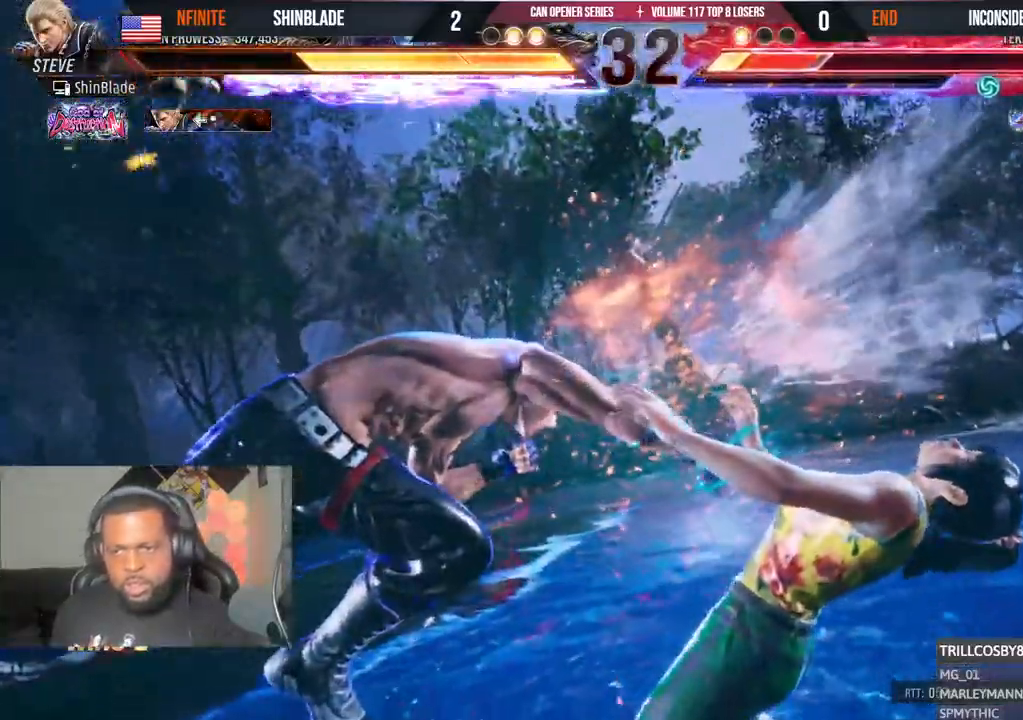
{"dt_ms": 500, "buttons": ["SQUARE", "TRIANGLE", "DPAD_RIGHT"], "left_stick": "center", "right_stick": "center", "events": [[17, "DPAD_DOWN", "up"], [17, "SQUARE", "up"], [167, "SQUARE", "down"], [167, "TRIANGLE", "down"], [250, "SQUARE", "up"], [317, "SQUARE", "down"], [383, "SQUARE", "up"], [400, "TRIANGLE", "up"], [450, "TRIANGLE", "down"], [467, "SQUARE", "down"]]}
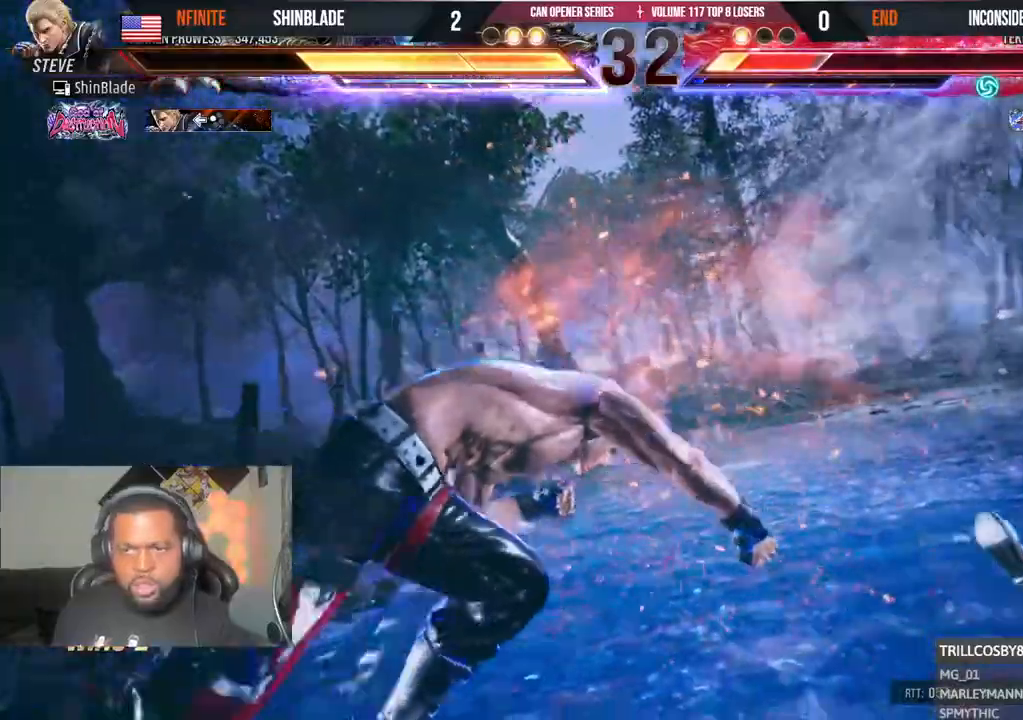
{"dt_ms": 500, "buttons": ["SQUARE", "TRIANGLE", "DPAD_RIGHT"], "left_stick": "center", "right_stick": "center", "events": [[33, "SQUARE", "up"], [117, "SQUARE", "down"], [200, "SQUARE", "up"], [283, "SQUARE", "down"], [333, "L1", "down"], [383, "L1", "up"]]}
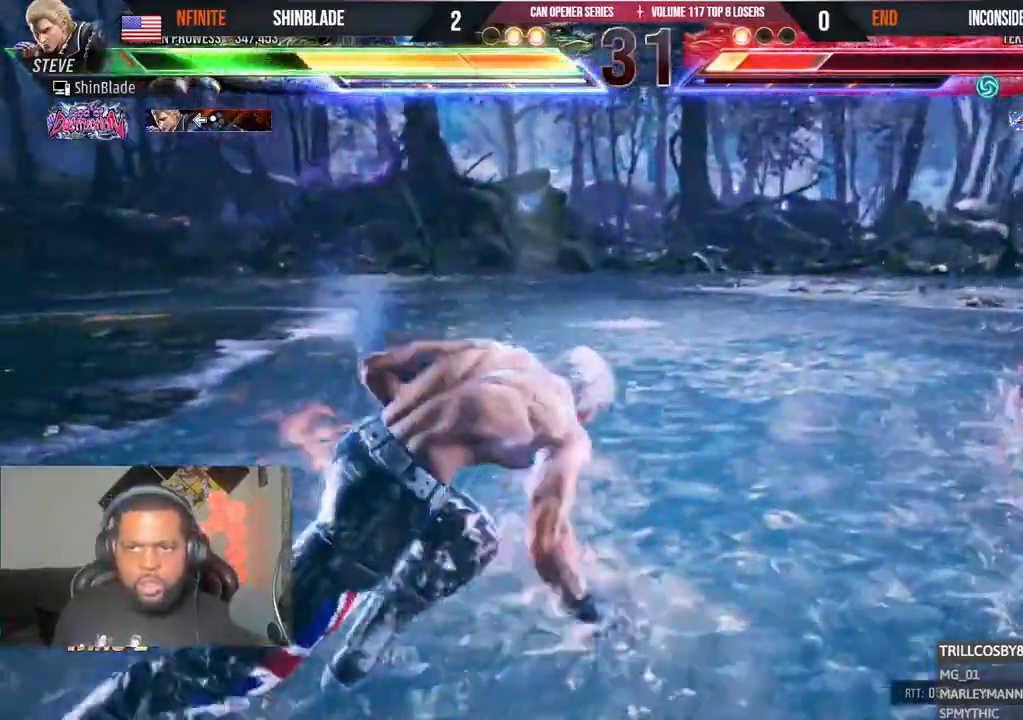
{"dt_ms": 1000, "buttons": ["DPAD_LEFT"], "left_stick": "center", "right_stick": "center"}
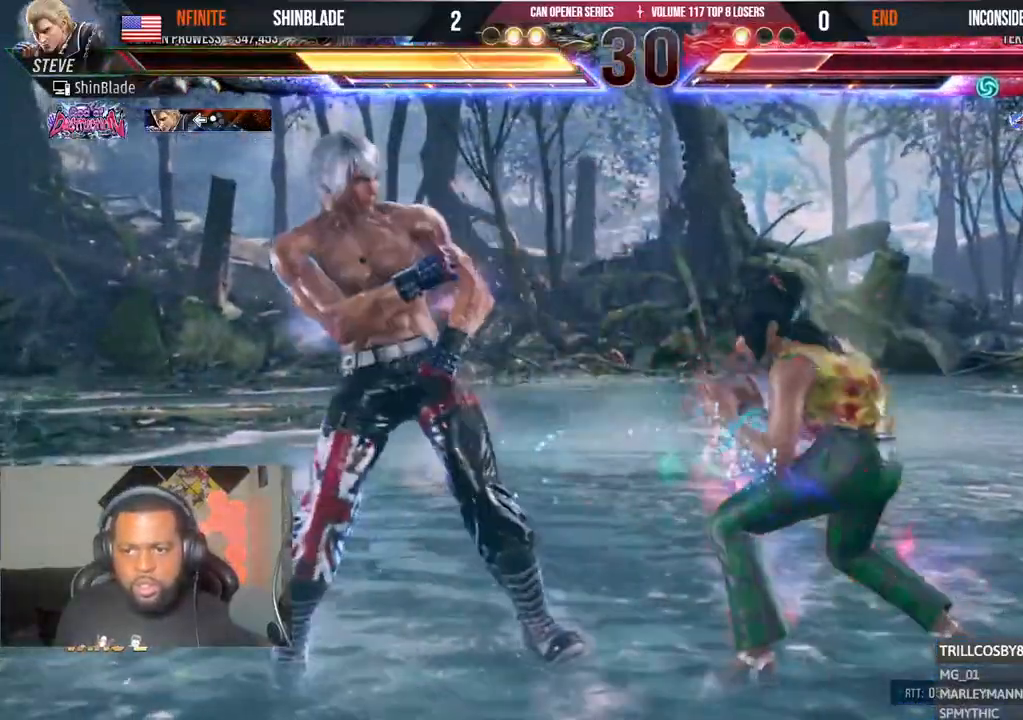
{"dt_ms": 500, "buttons": [], "left_stick": "center", "right_stick": "center", "events": [[317, "DPAD_LEFT", "up"], [383, "DPAD_LEFT", "down"], [467, "DPAD_LEFT", "up"]]}
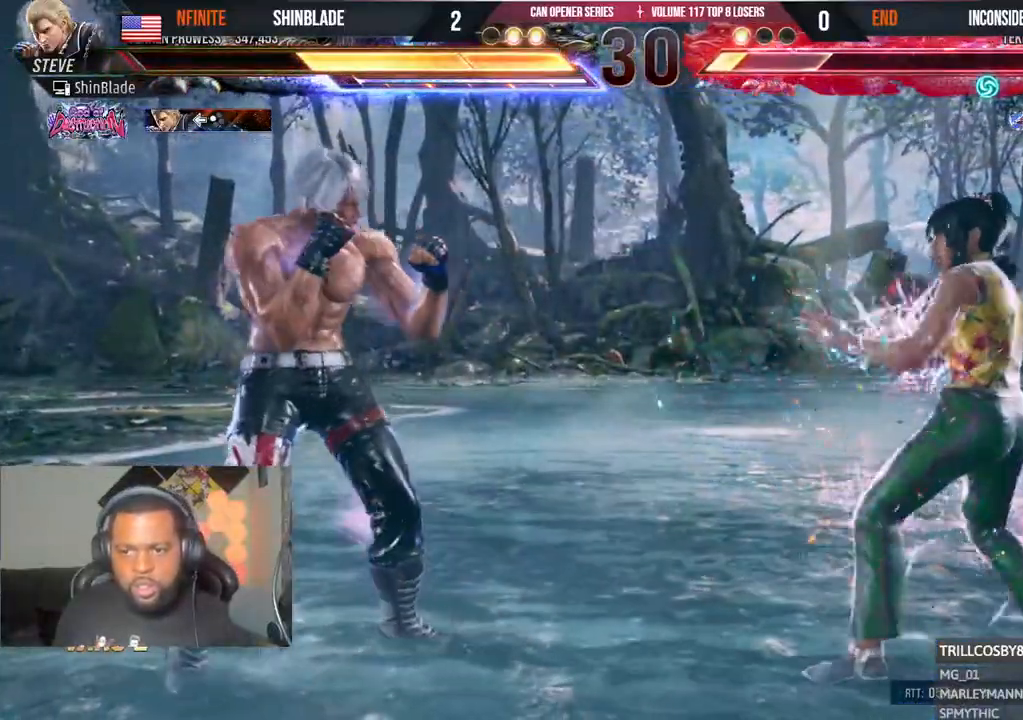
{"dt_ms": 500, "buttons": ["R1"], "left_stick": "center", "right_stick": "center"}
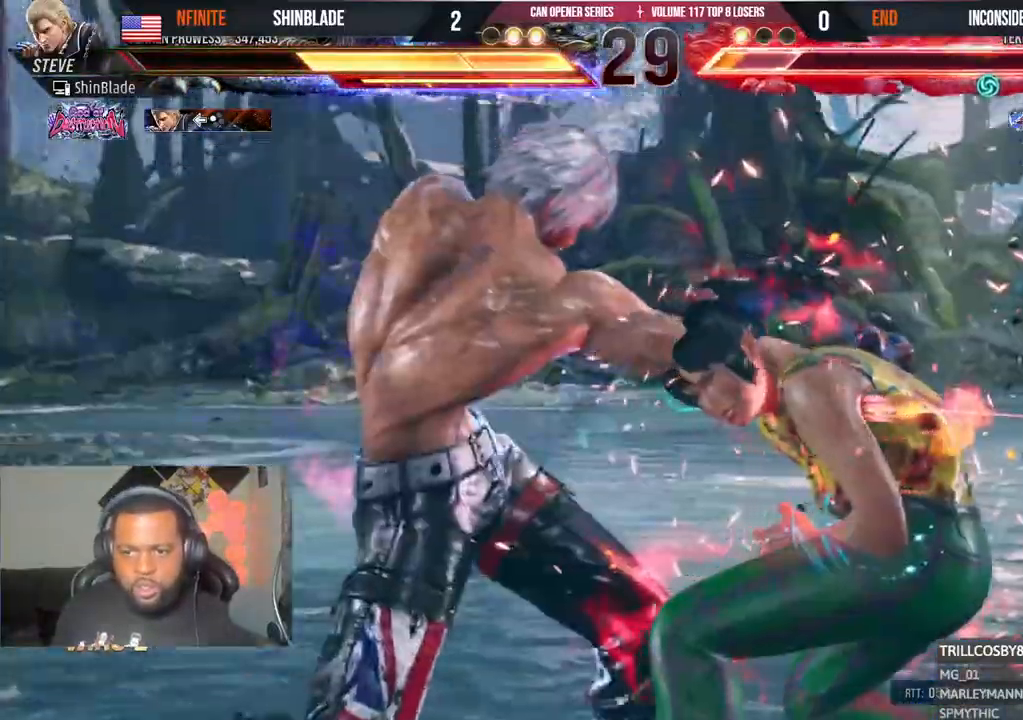
{"dt_ms": 500, "buttons": ["R2"], "left_stick": "center", "right_stick": "center", "events": [[17, "R1", "up"], [450, "R2", "down"]]}
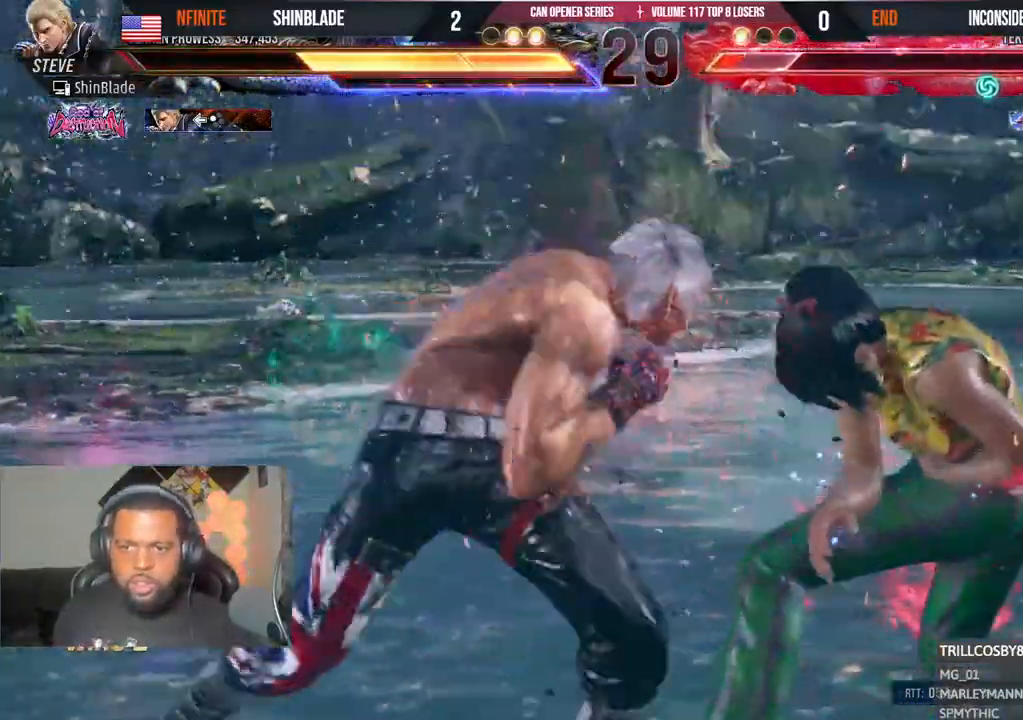
{"dt_ms": 500, "buttons": [], "left_stick": "center", "right_stick": "center", "events": [[133, "R2", "up"], [150, "R1", "down"], [200, "R1", "up"], [200, "R2", "down"], [250, "R2", "up"]]}
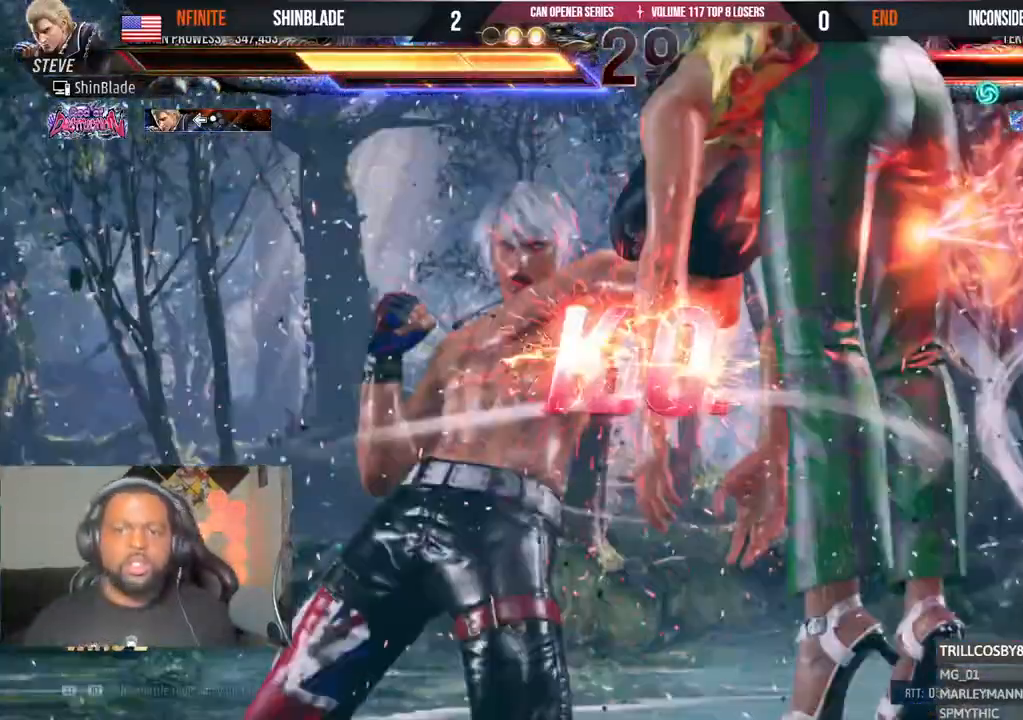
{"dt_ms": 500, "buttons": ["R1"], "left_stick": "center", "right_stick": "center"}
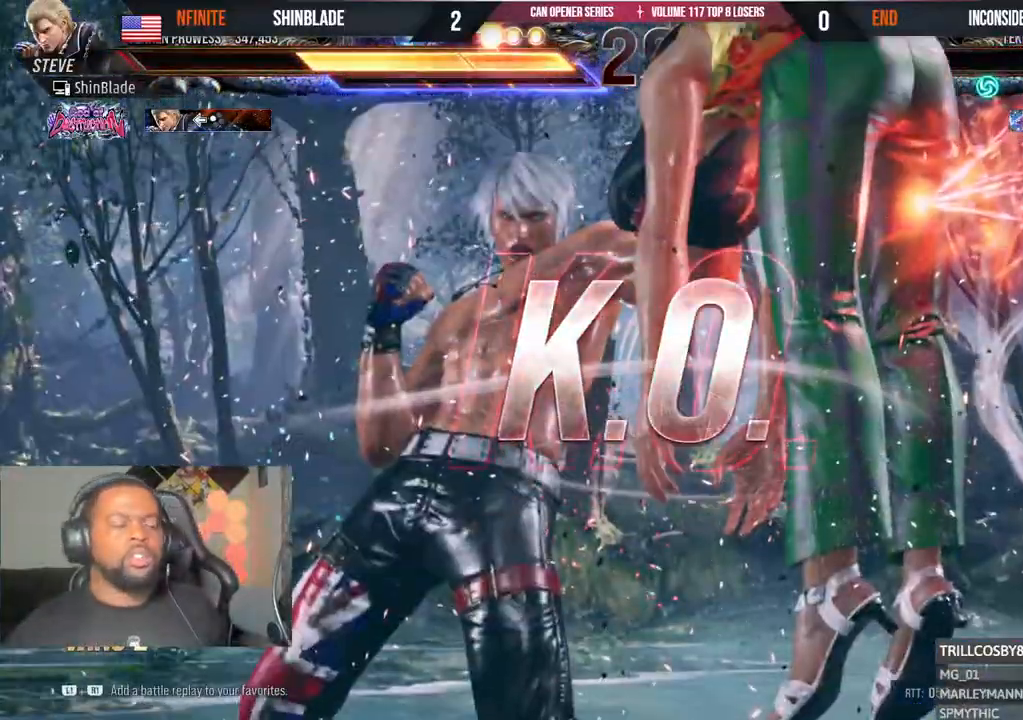
{"dt_ms": 500, "buttons": ["R1"], "left_stick": "center", "right_stick": "center", "events": [[217, "R1", "up"], [333, "R1", "down"]]}
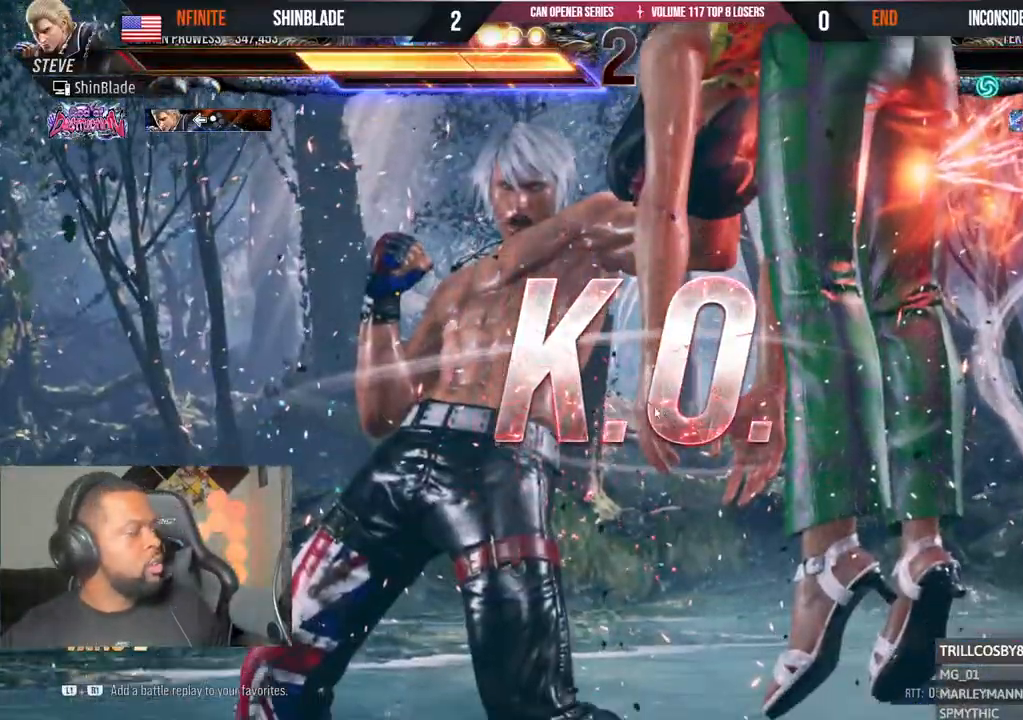
{"dt_ms": 500, "buttons": [], "left_stick": "center", "right_stick": "center"}
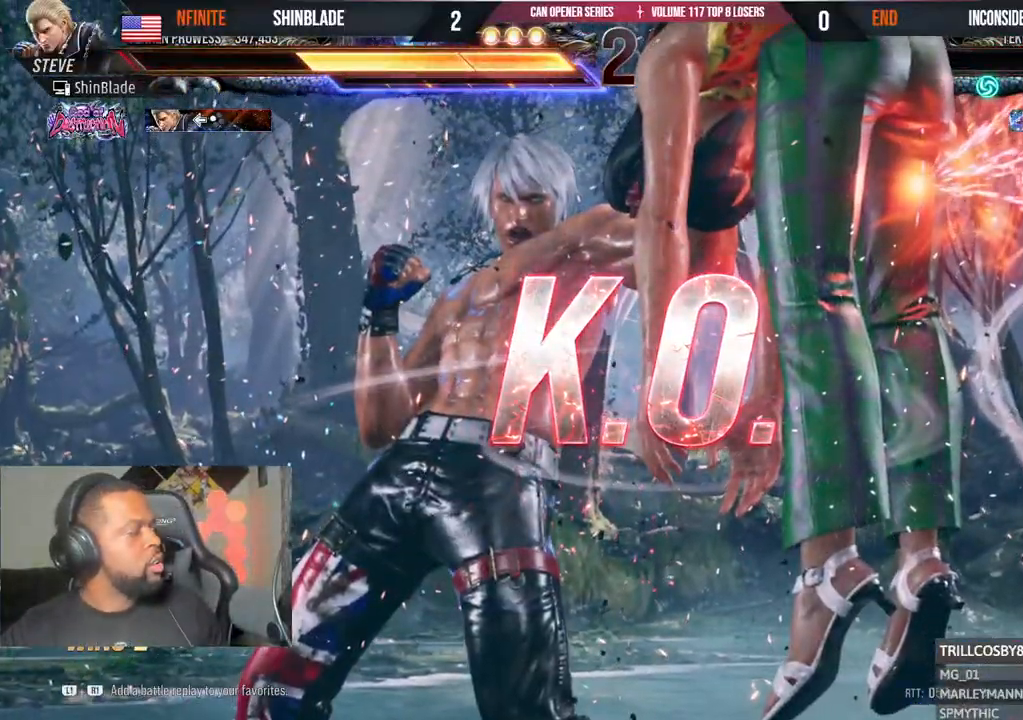
{"dt_ms": 500, "buttons": ["R1"], "left_stick": "center", "right_stick": "center", "events": [[500, "R1", "down"]]}
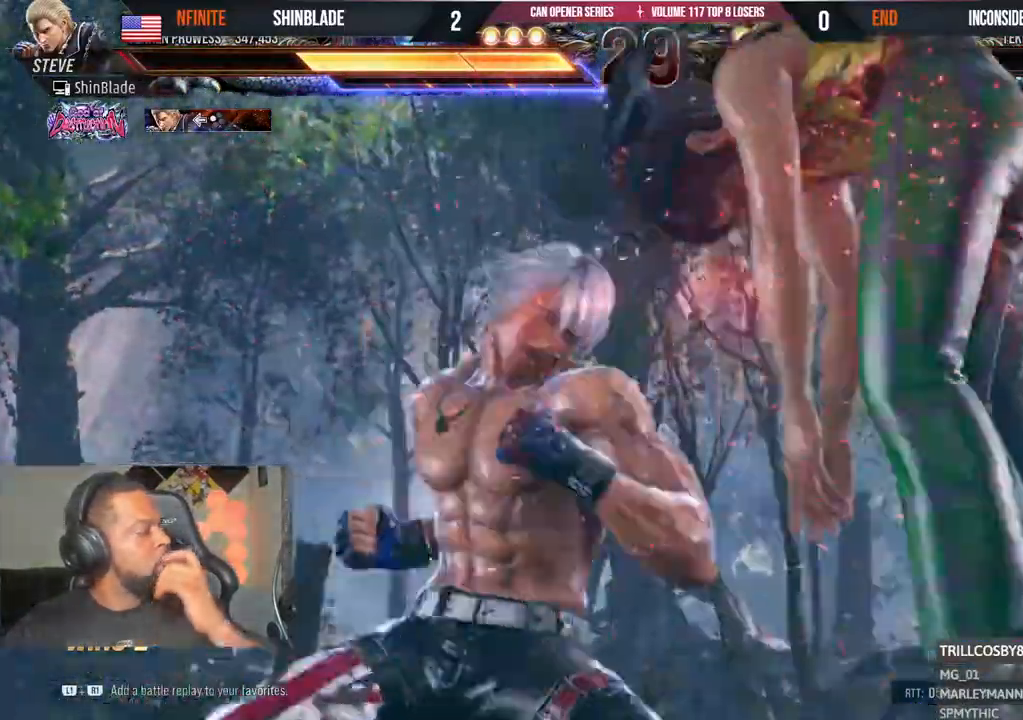
{"dt_ms": 500, "buttons": [], "left_stick": "center", "right_stick": "center"}